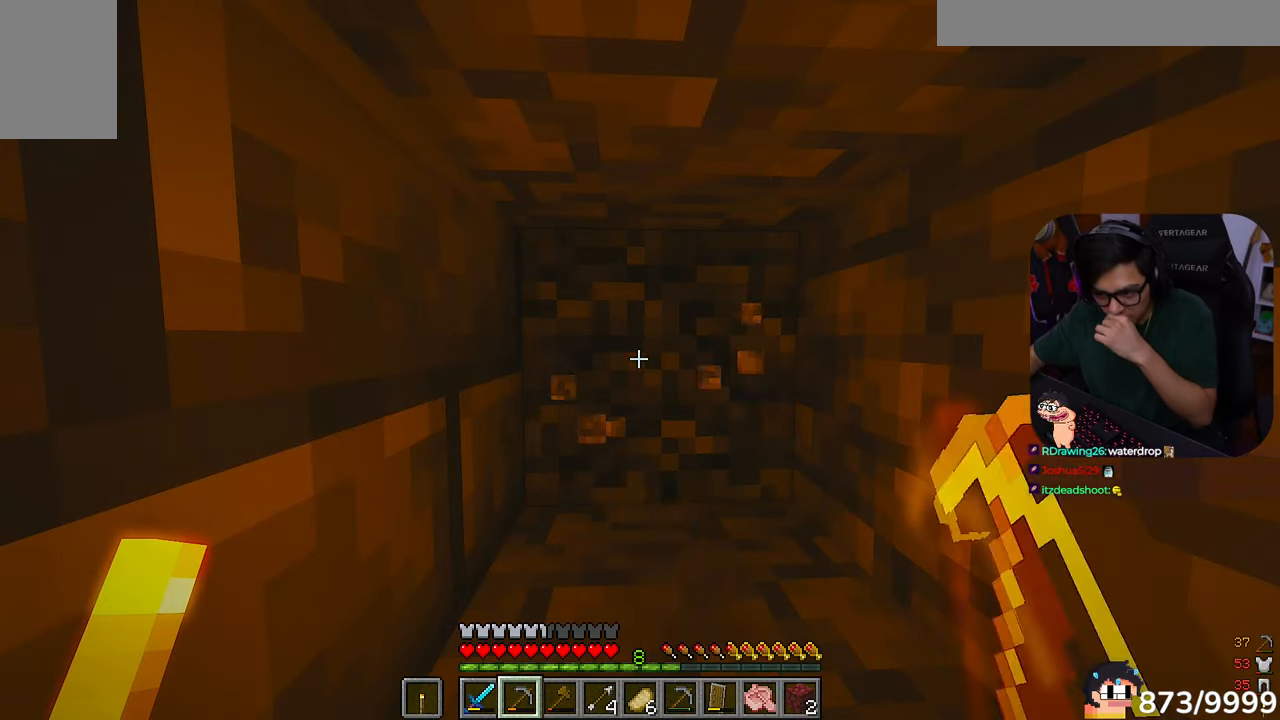
Gameplay with keyboard and mouse; each line is a JSON object with the keys and mouse buttons held at the frame after it. "events" lists presses ("down") and releases ("up") of "a", "d", "s", "w", "mouse_left" and "mouse_right" between this image and that frame as [ms after this image, input, new state], when the widget could be followed in between. "mouse_left", "mouse_right" = the "left", "right" buttons of the "mouse" list. No other keys are recorded. Fast repeated clicks can show as one long hold. Mouse movement is not recorded.
{"keys": [], "mouse": ["left"], "events": []}
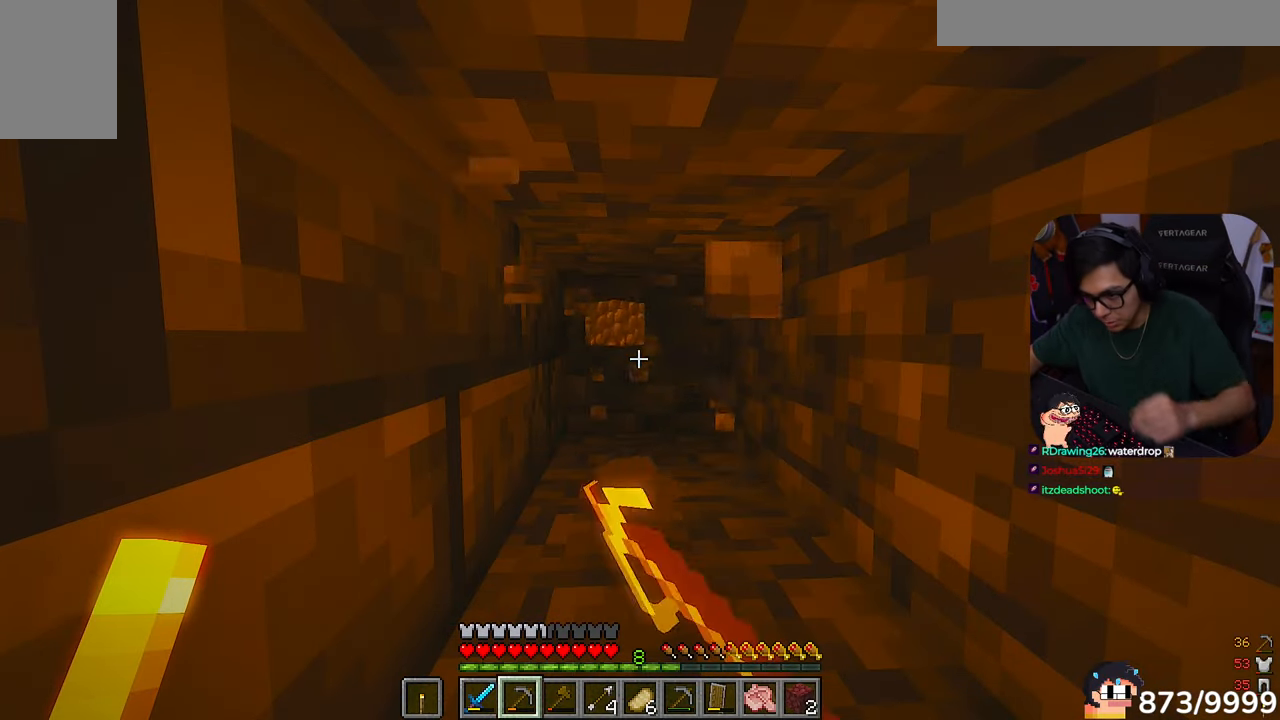
{"keys": [], "mouse": ["left"], "events": []}
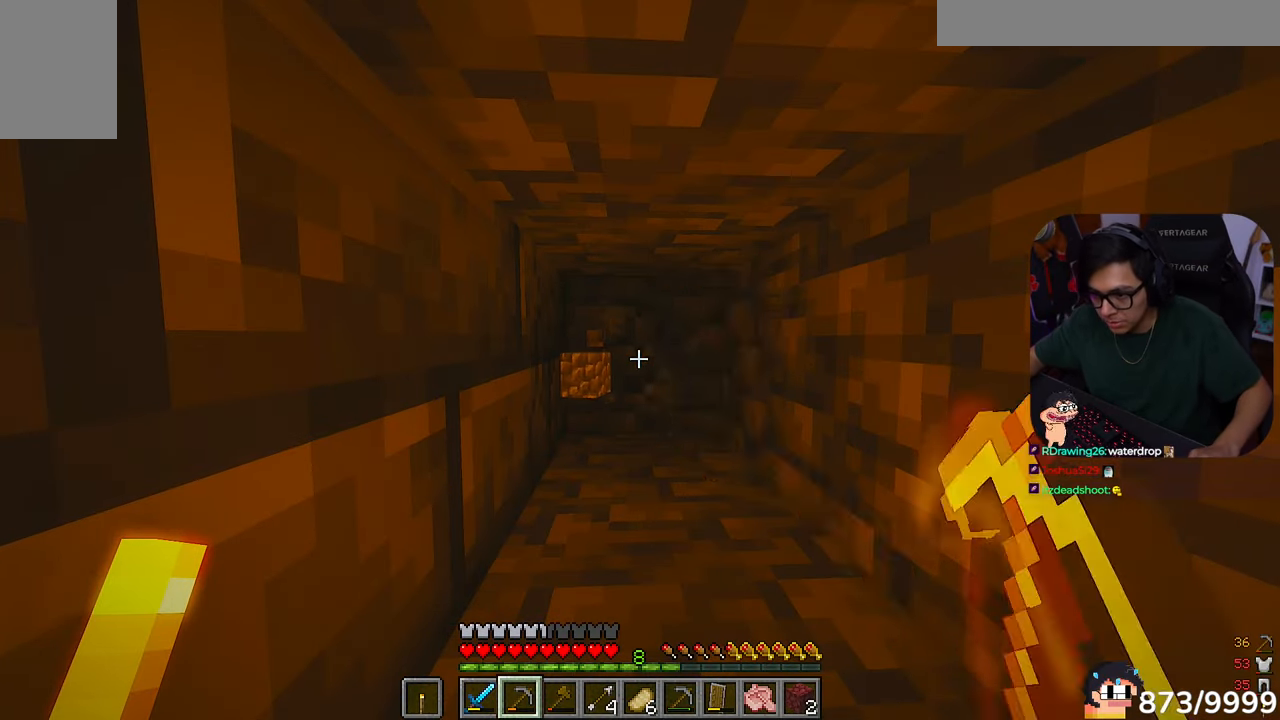
{"keys": [], "mouse": ["left"], "events": []}
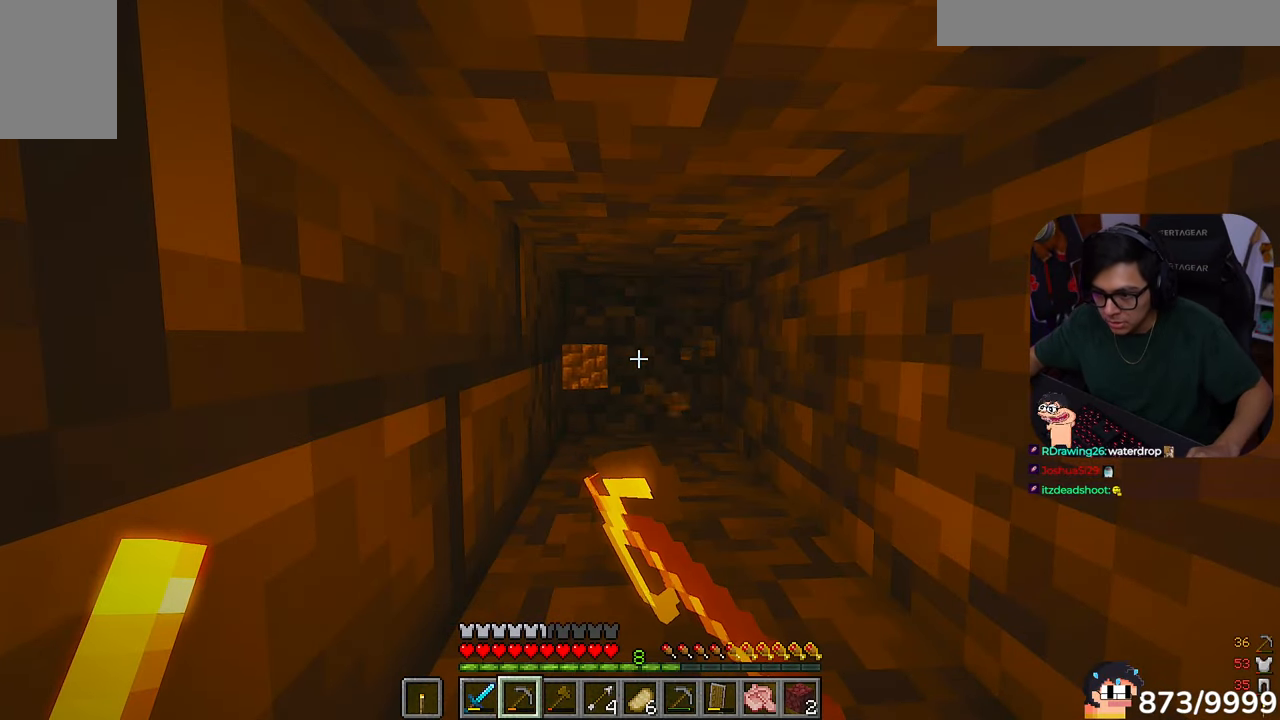
{"keys": [], "mouse": ["left"], "events": []}
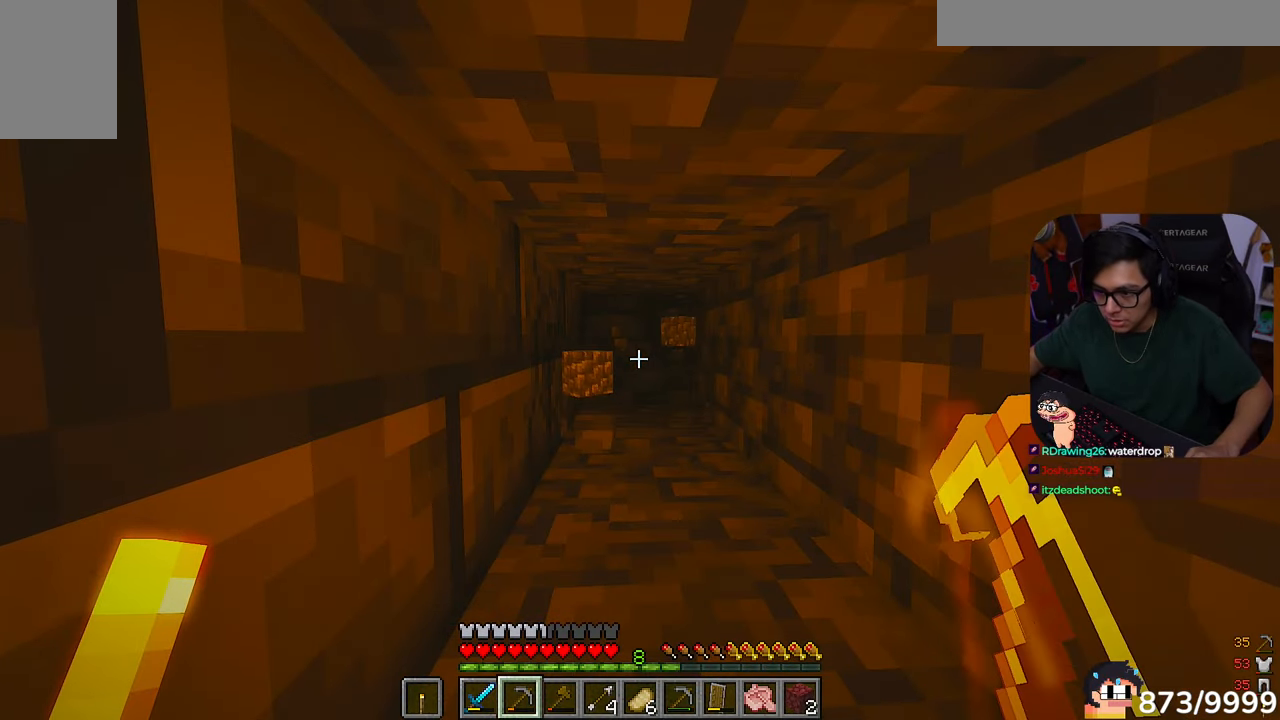
{"keys": [], "mouse": ["left"], "events": [[83, "d", "down"], [83, "w", "down"], [183, "d", "up"], [183, "w", "up"]]}
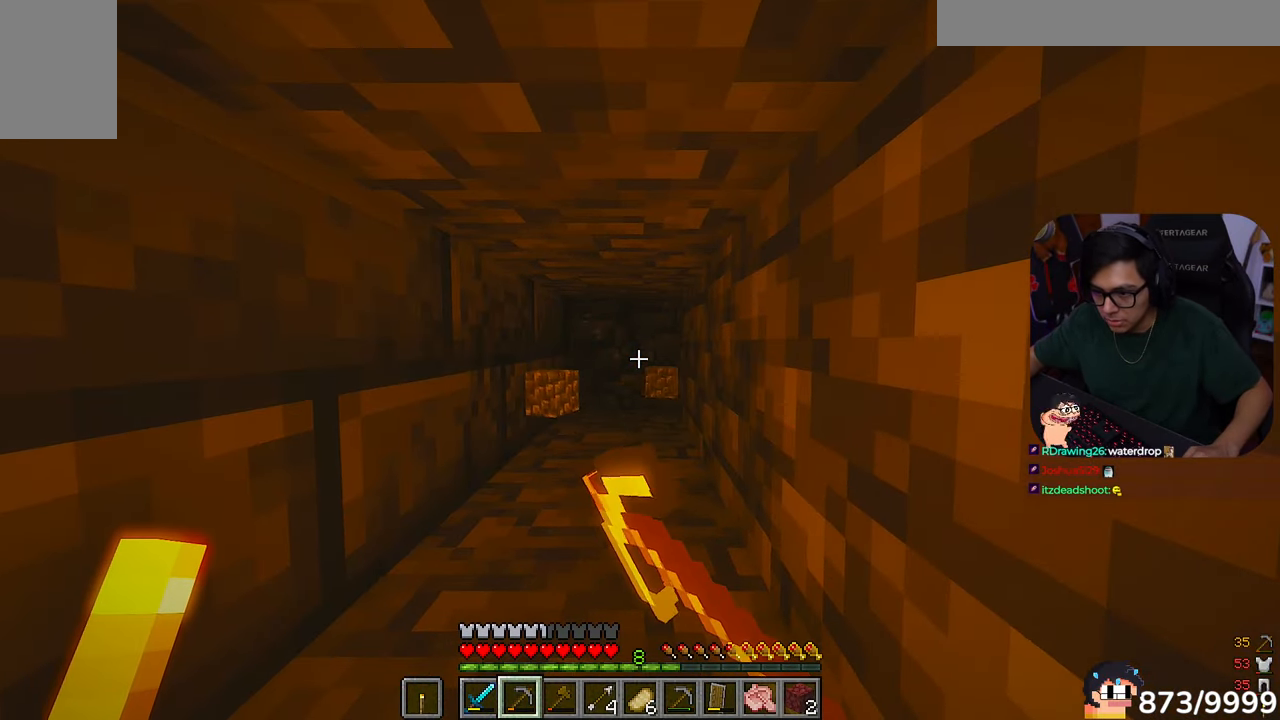
{"keys": [], "mouse": ["left"], "events": []}
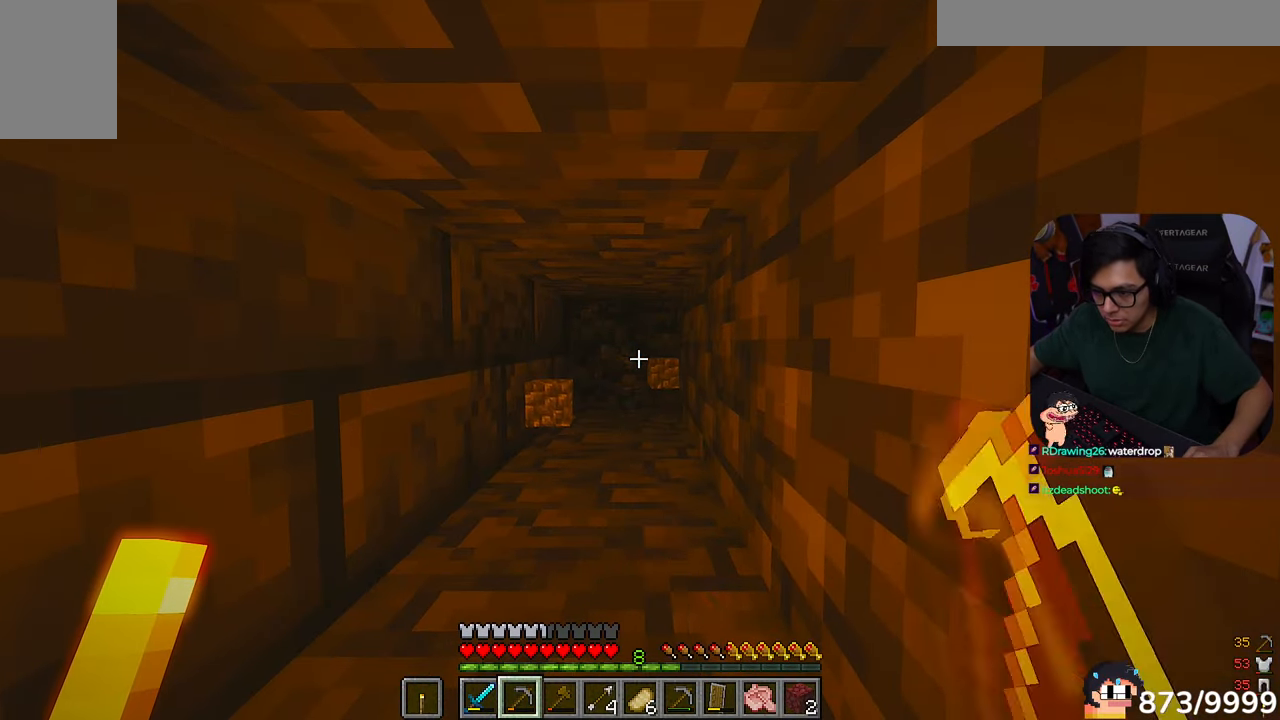
{"keys": [], "mouse": ["left"], "events": []}
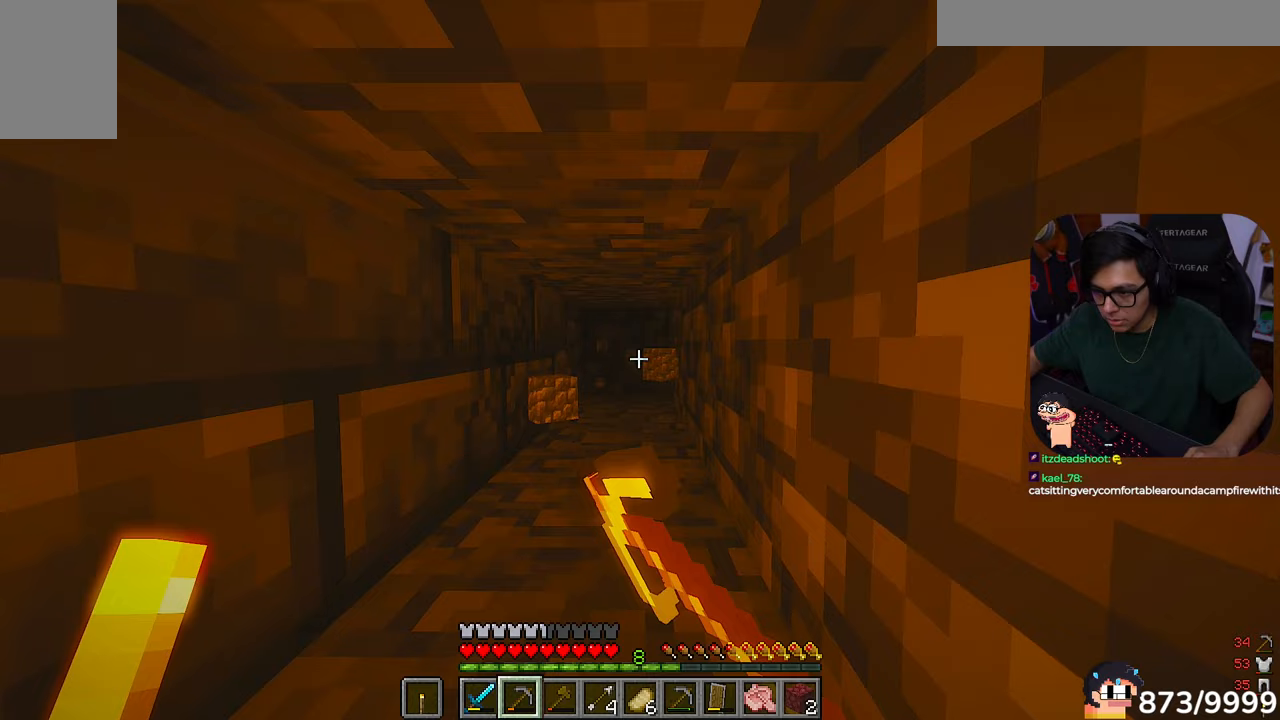
{"keys": [], "mouse": ["left"], "events": []}
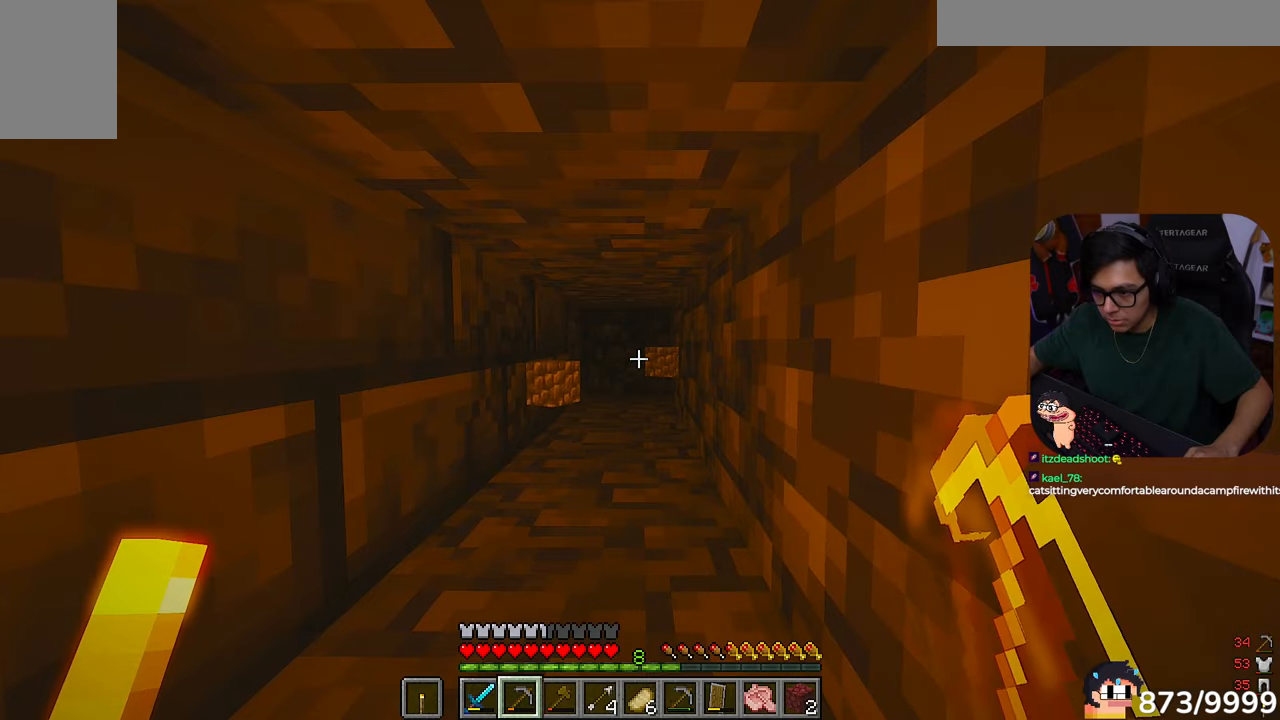
{"keys": [], "mouse": ["left"], "events": []}
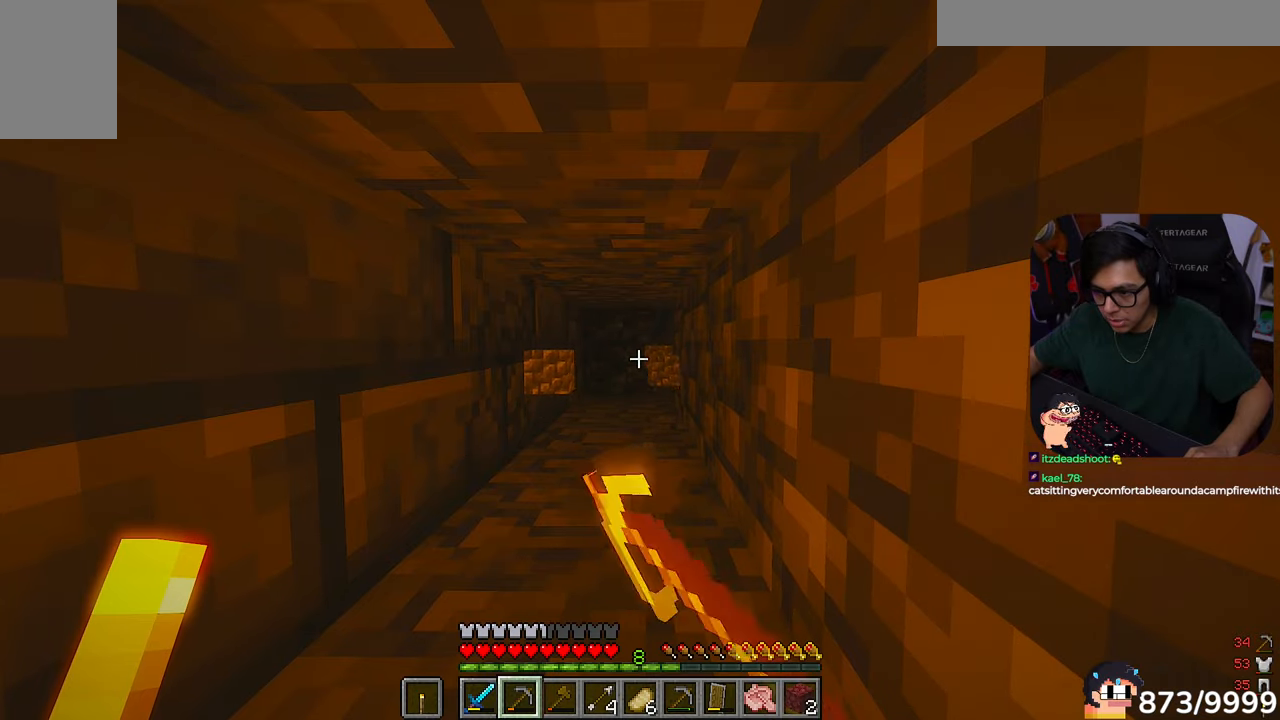
{"keys": [], "mouse": ["left"], "events": []}
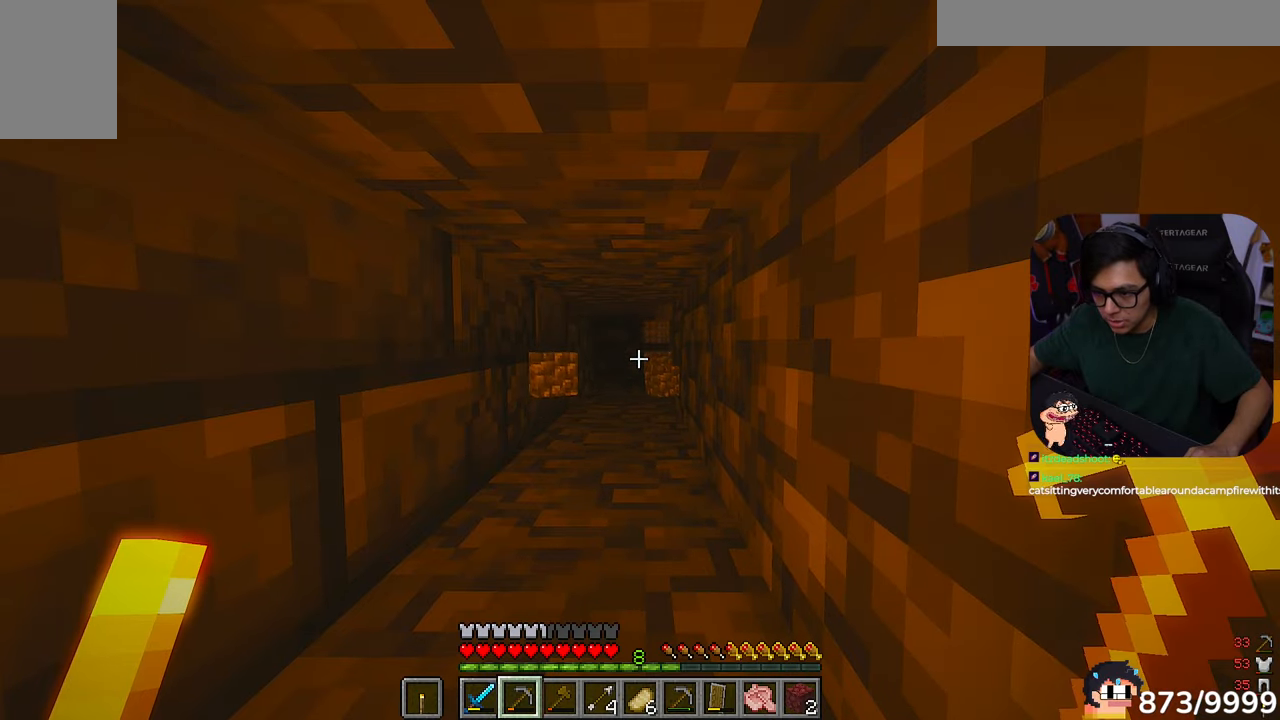
{"keys": ["d", "w"], "mouse": []}
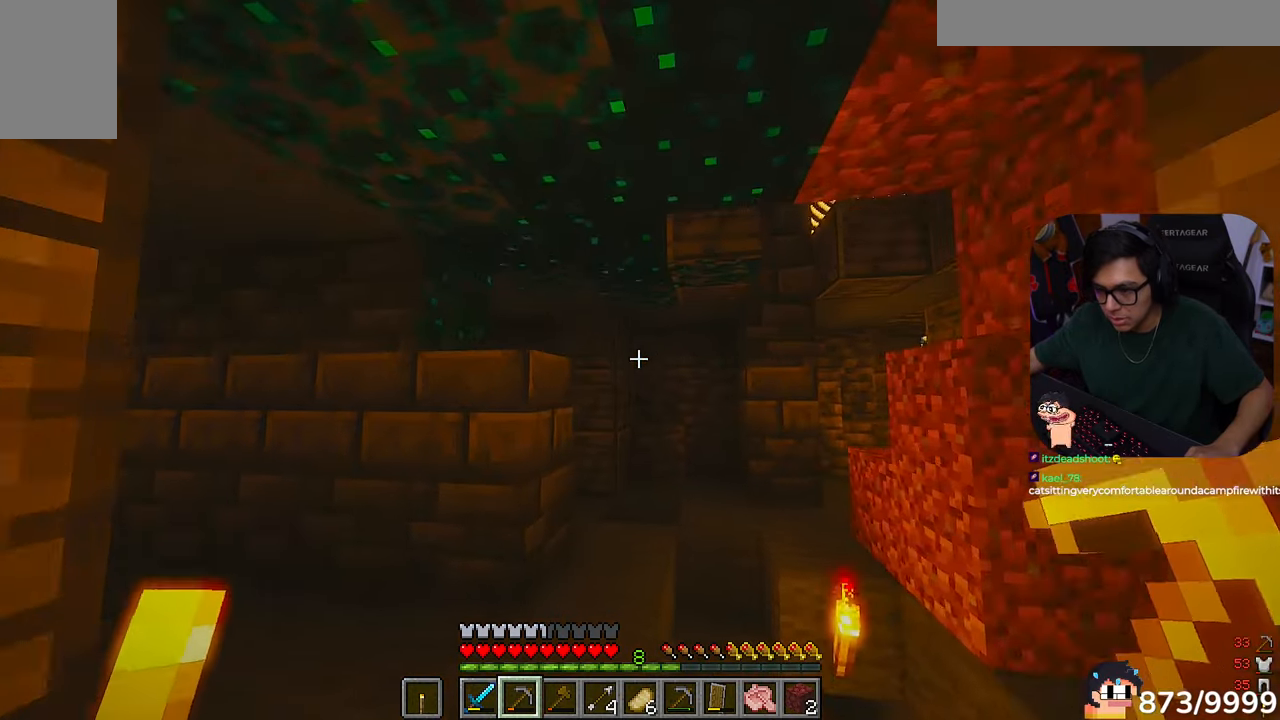
{"keys": ["w"], "mouse": [], "events": [[17, "d", "up"]]}
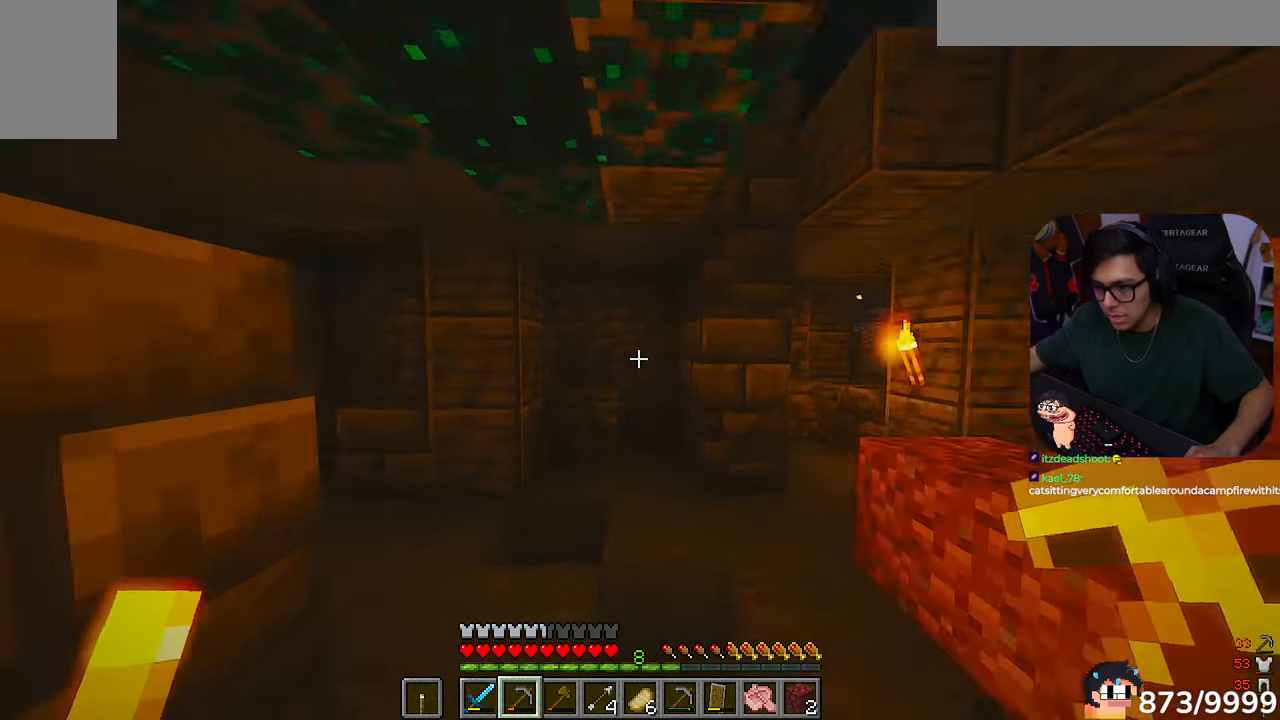
{"keys": ["w"], "mouse": [], "events": [[17, "a", "down"], [117, "d", "down"], [250, "a", "up"], [317, "d", "up"]]}
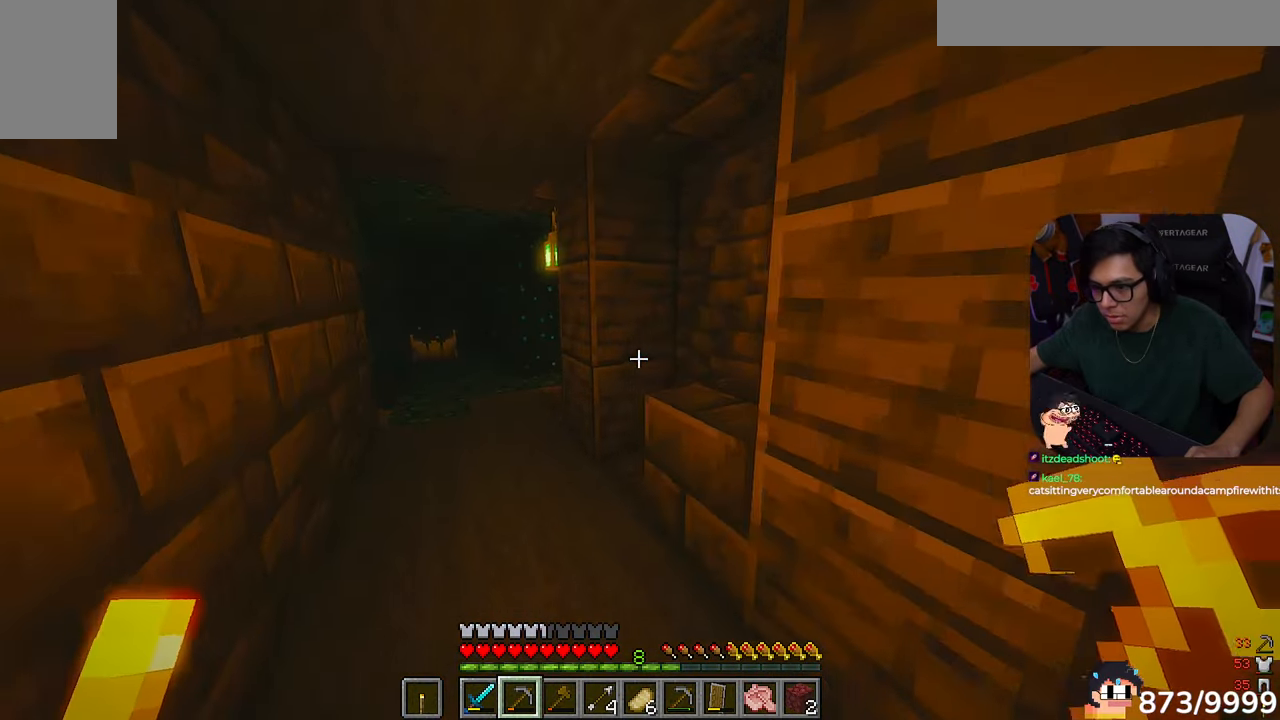
{"keys": ["w"], "mouse": []}
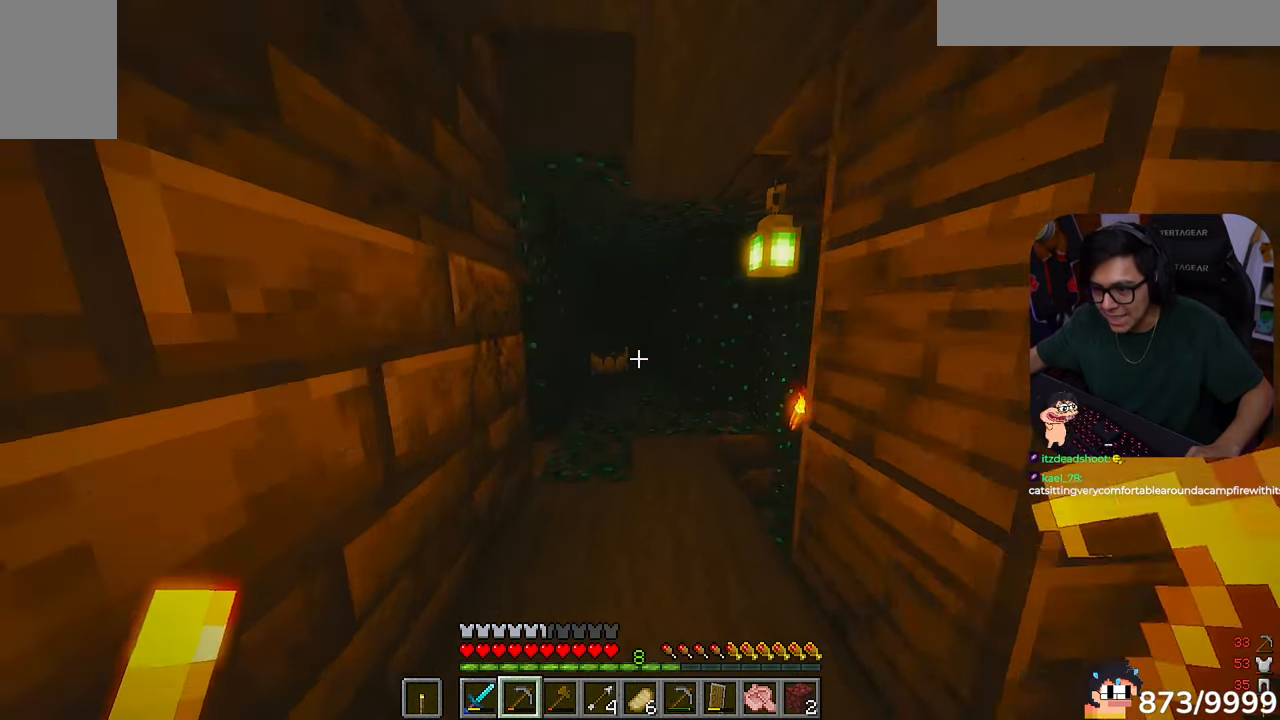
{"keys": ["a", "w"], "mouse": [], "events": [[317, "a", "down"]]}
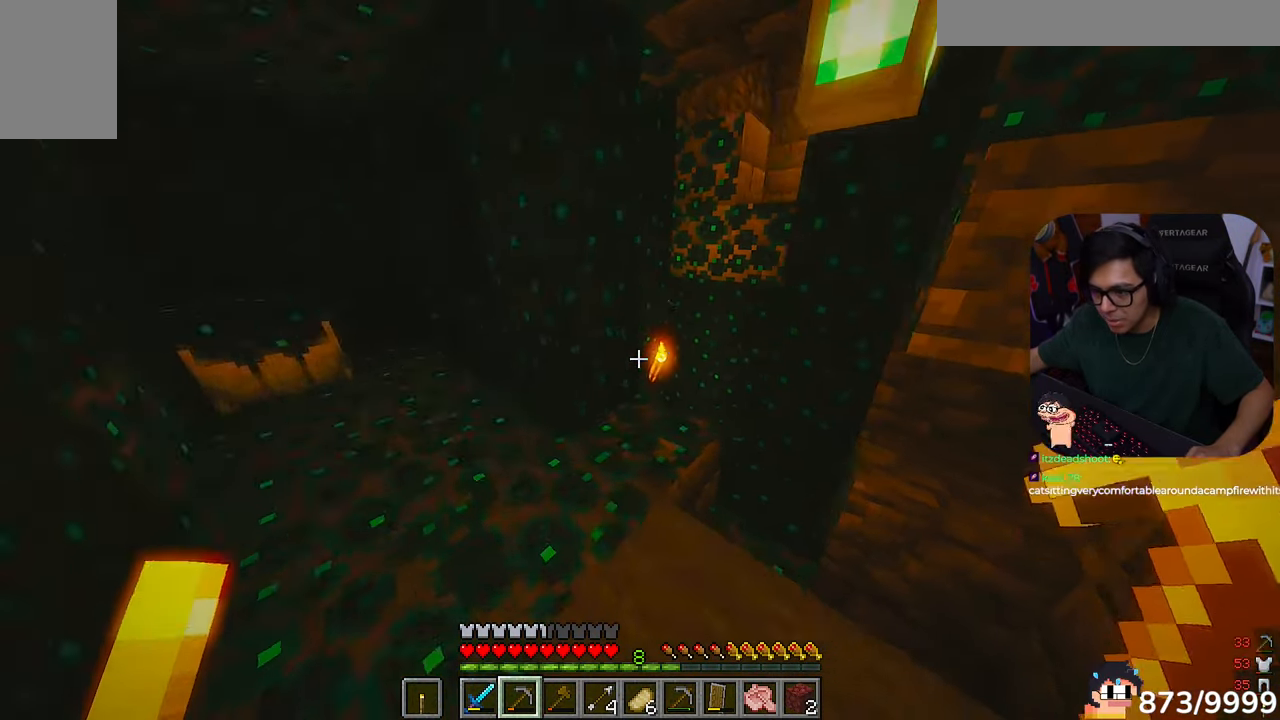
{"keys": ["w"], "mouse": [], "events": [[150, "a", "up"], [283, "d", "down"], [417, "d", "up"]]}
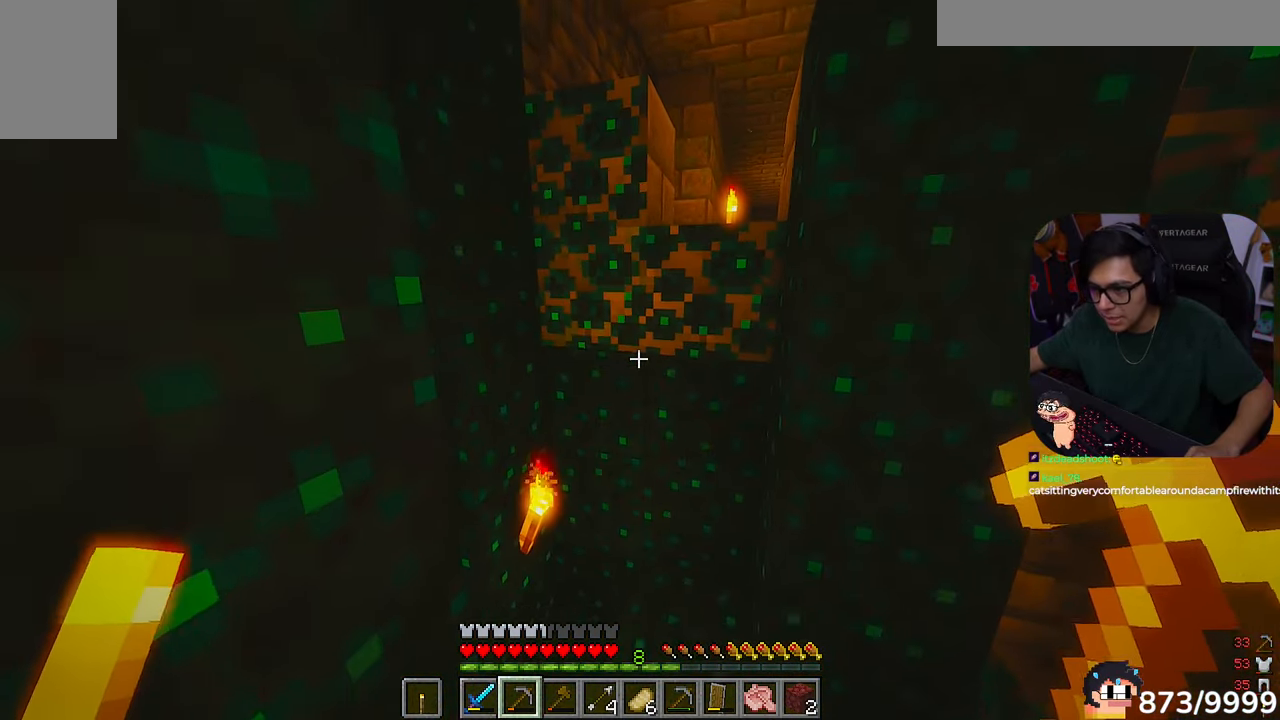
{"keys": [], "mouse": ["left"], "events": [[17, "w", "up"], [317, "mouse_left", "down"]]}
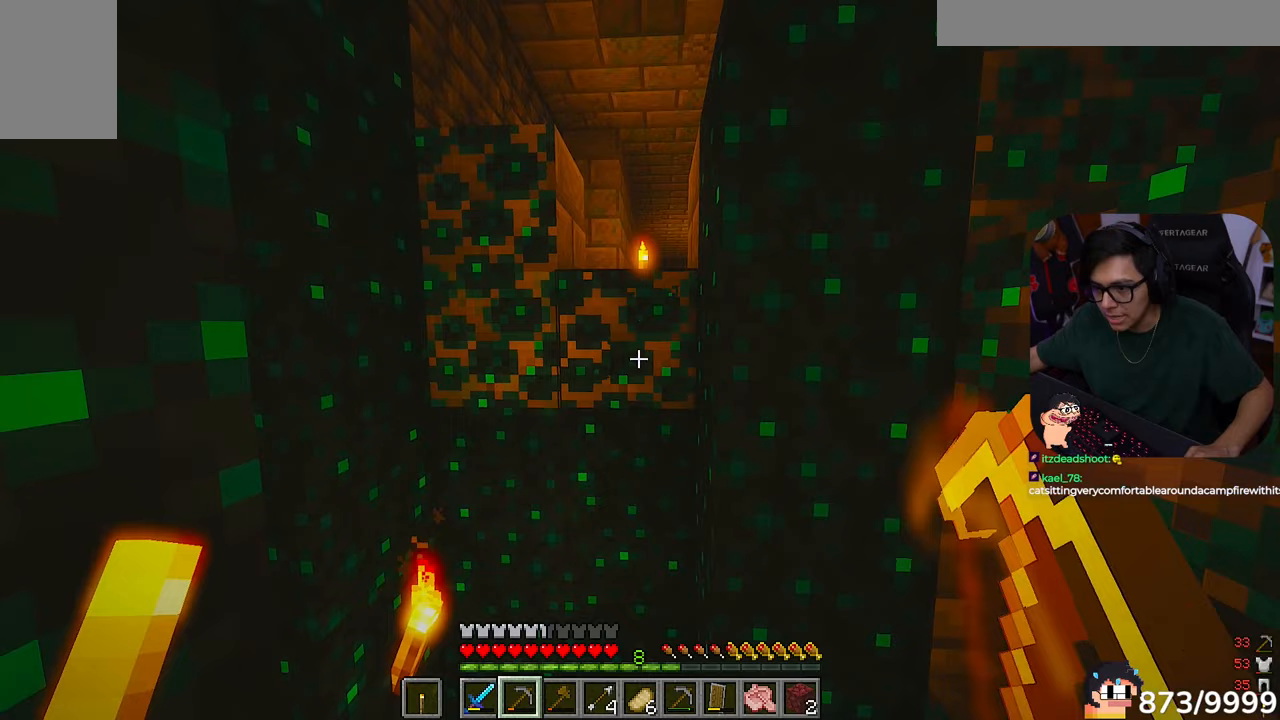
{"keys": [], "mouse": ["left"]}
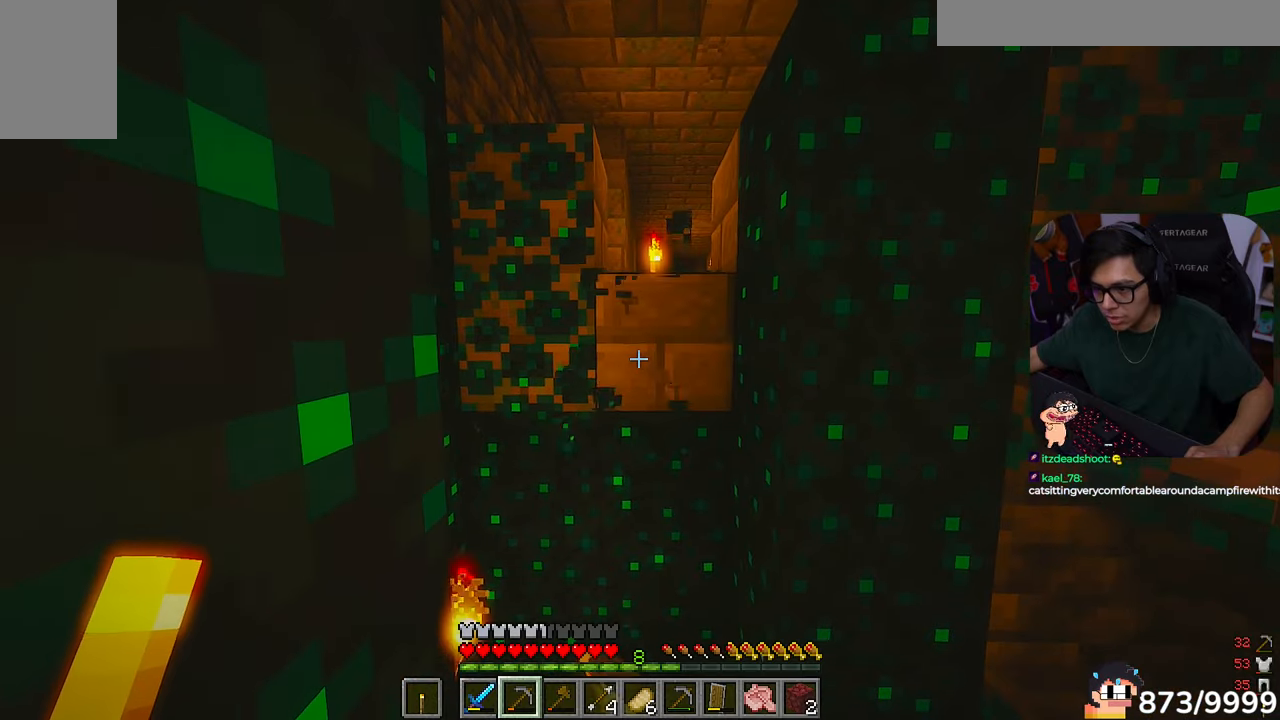
{"keys": [], "mouse": ["left"], "events": [[250, "s", "down"], [417, "s", "up"]]}
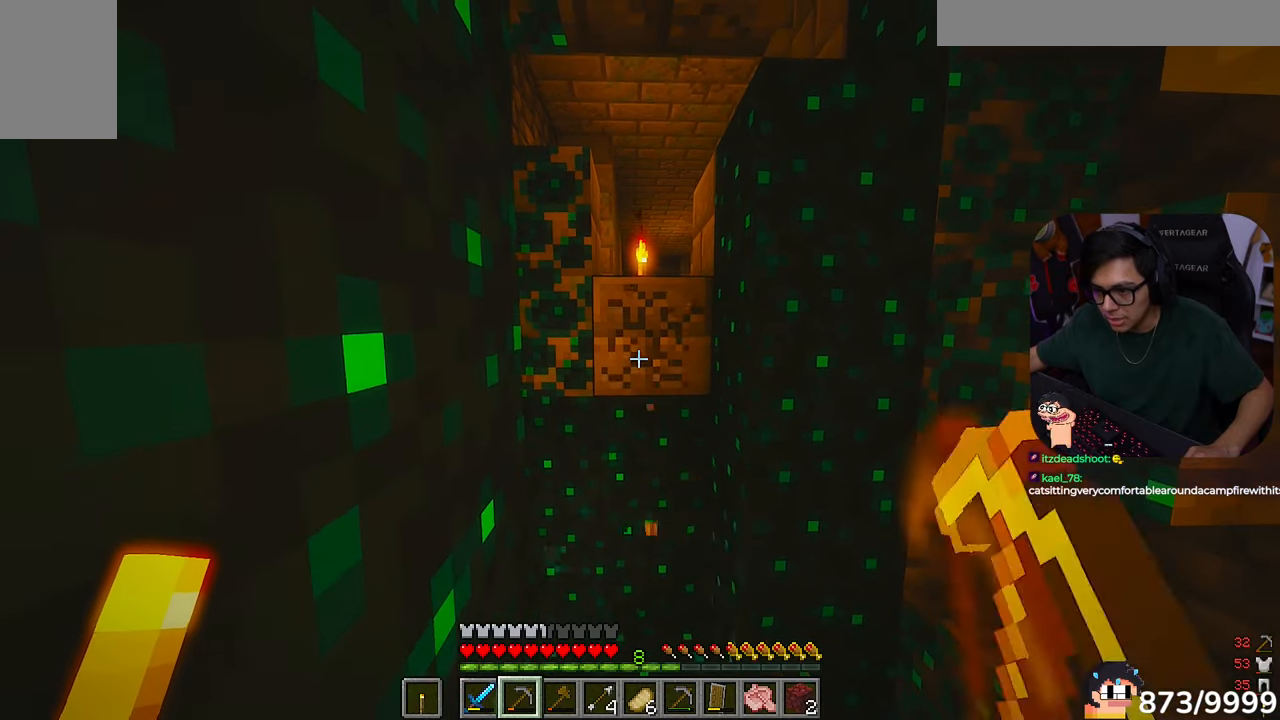
{"keys": ["w"], "mouse": ["left"]}
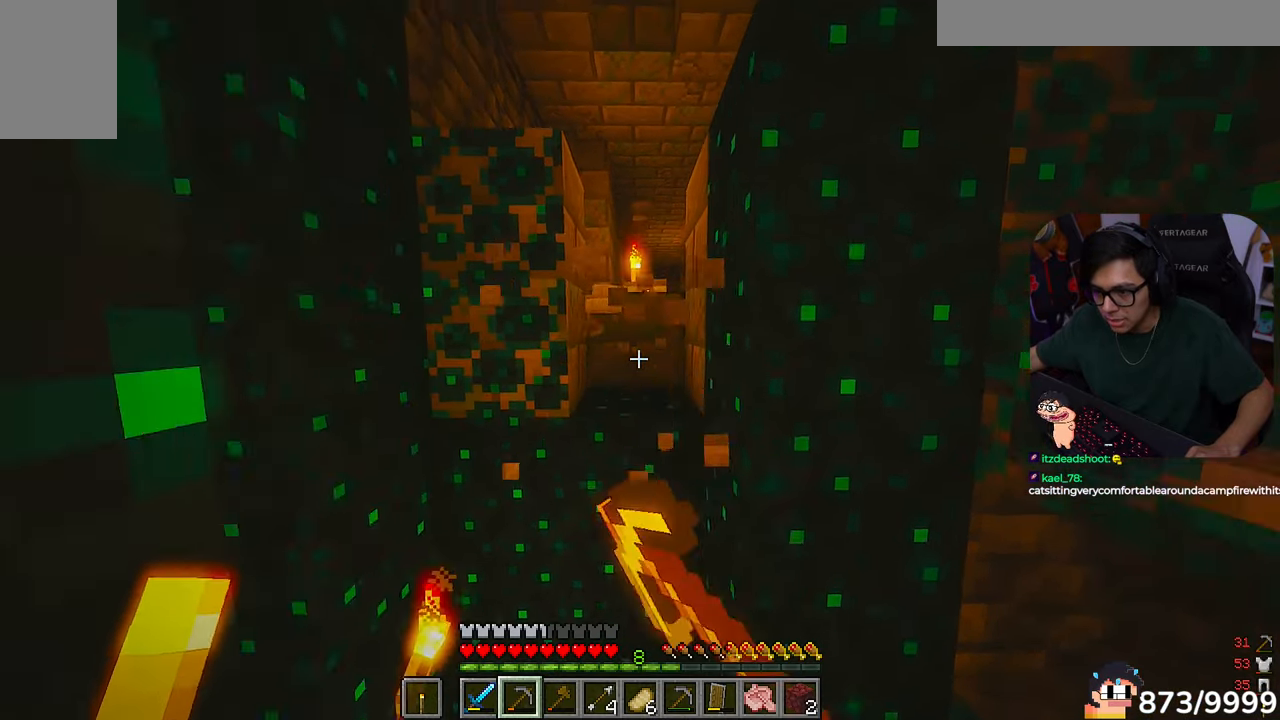
{"keys": ["w"], "mouse": [], "events": [[83, "mouse_left", "up"]]}
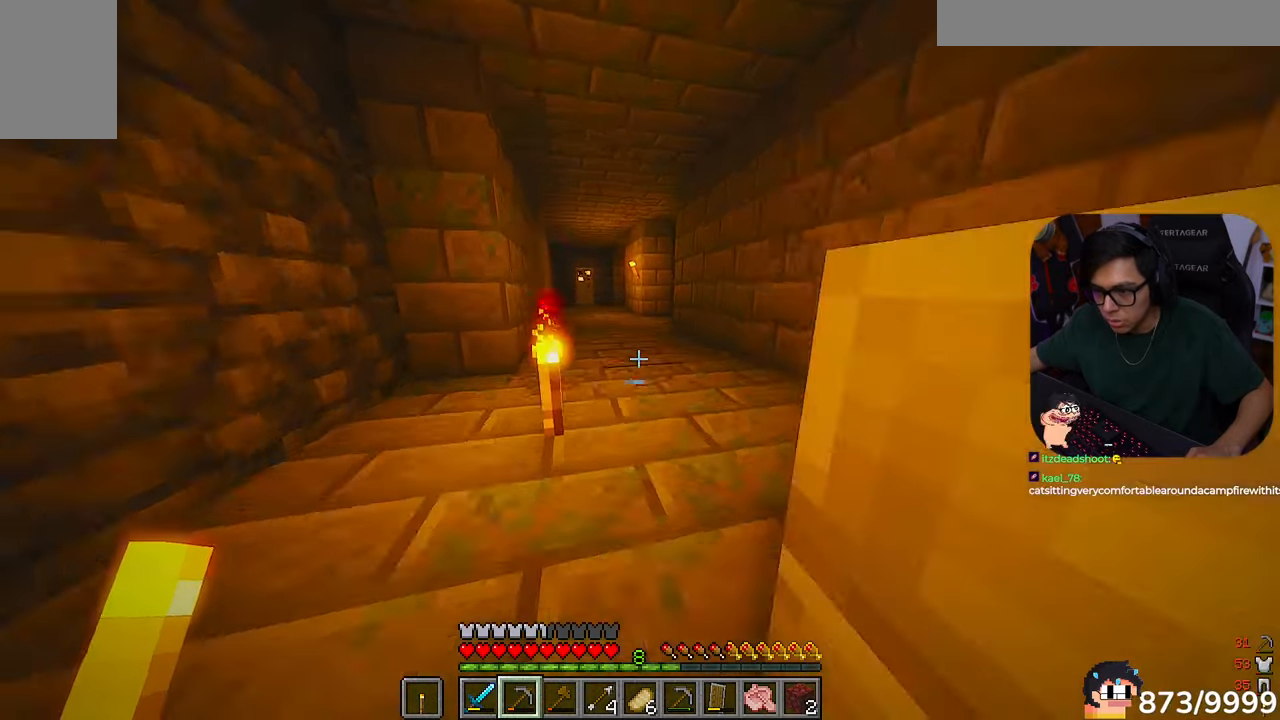
{"keys": ["a"], "mouse": []}
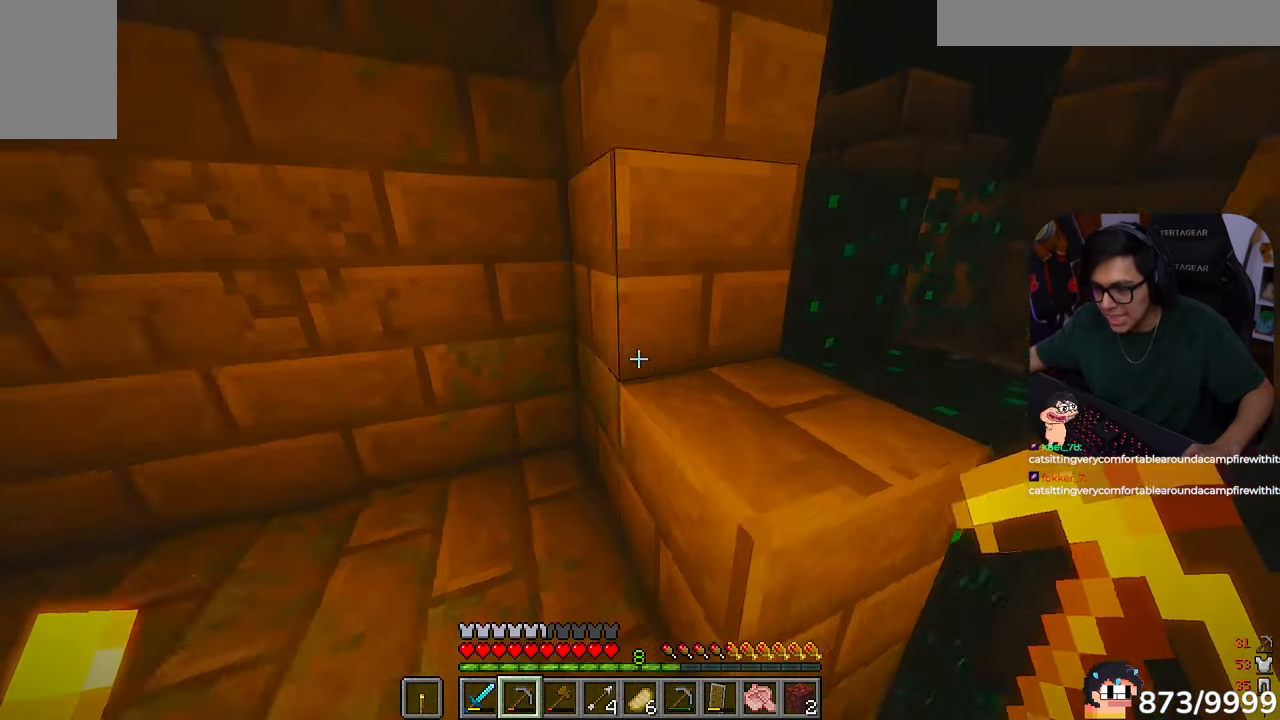
{"keys": ["w"], "mouse": []}
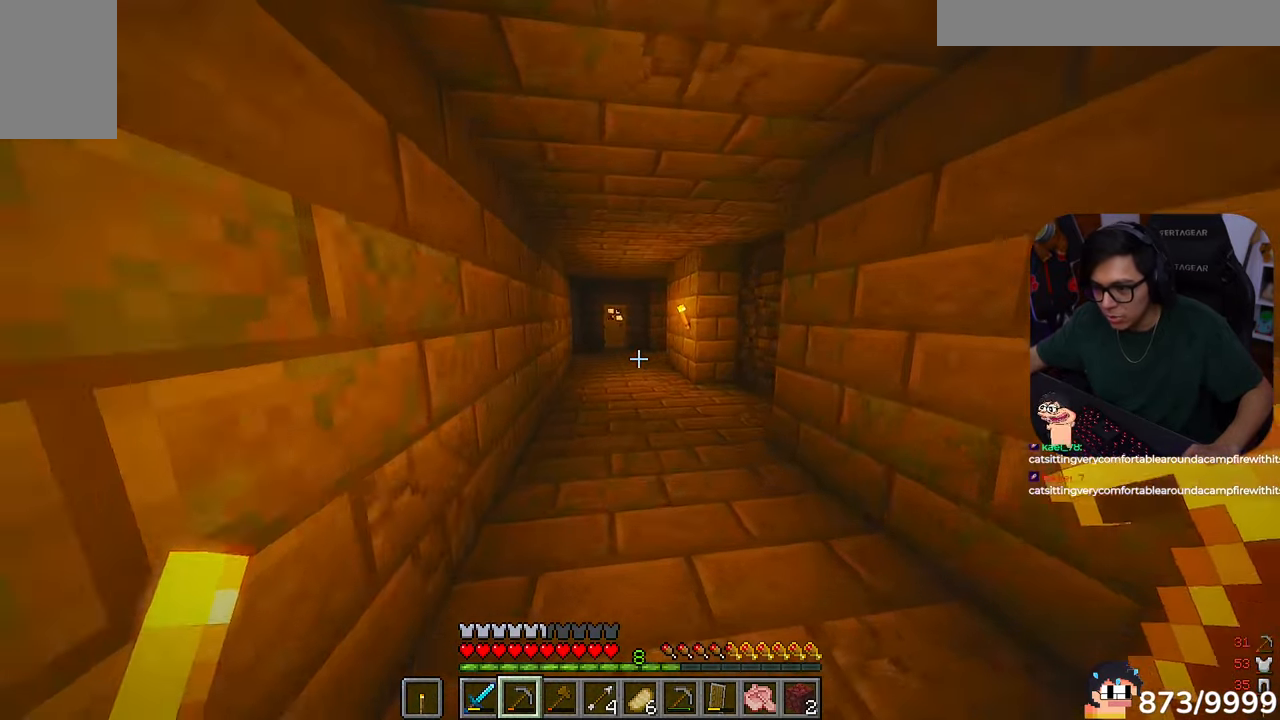
{"keys": ["w"], "mouse": [], "events": [[83, "d", "down"], [217, "d", "up"]]}
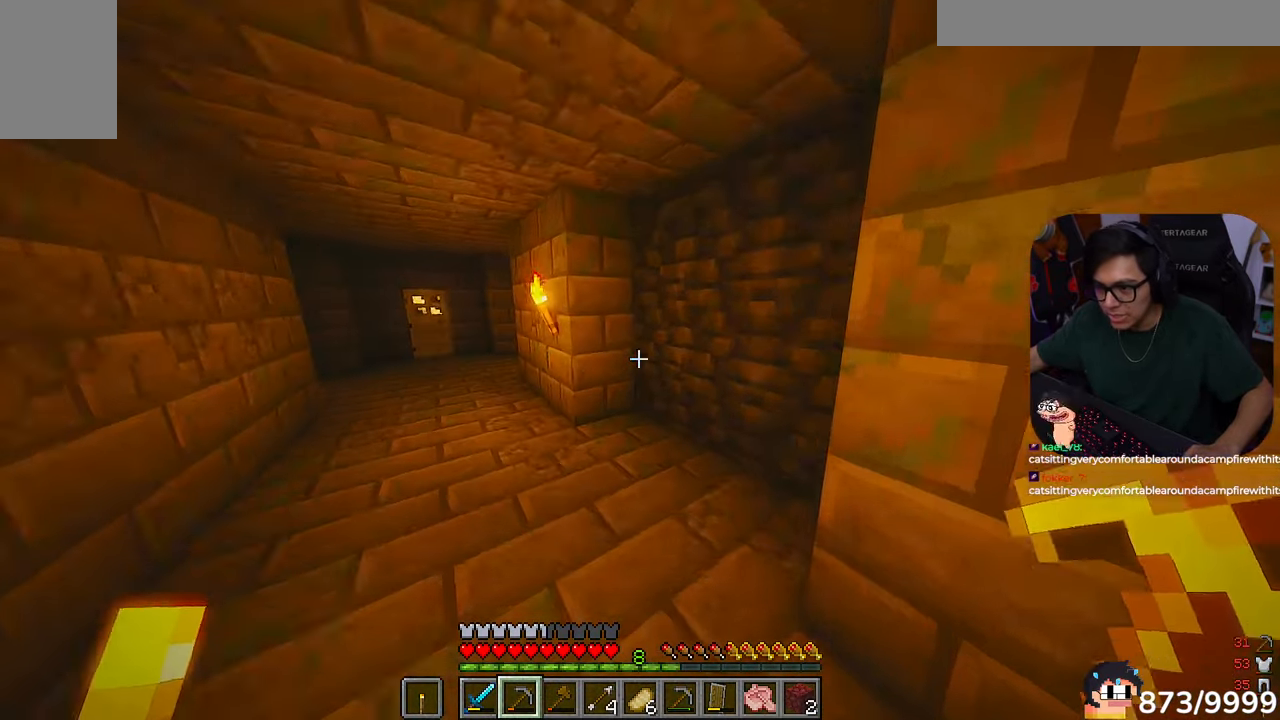
{"keys": ["w"], "mouse": [], "events": [[83, "a", "down"], [317, "a", "up"]]}
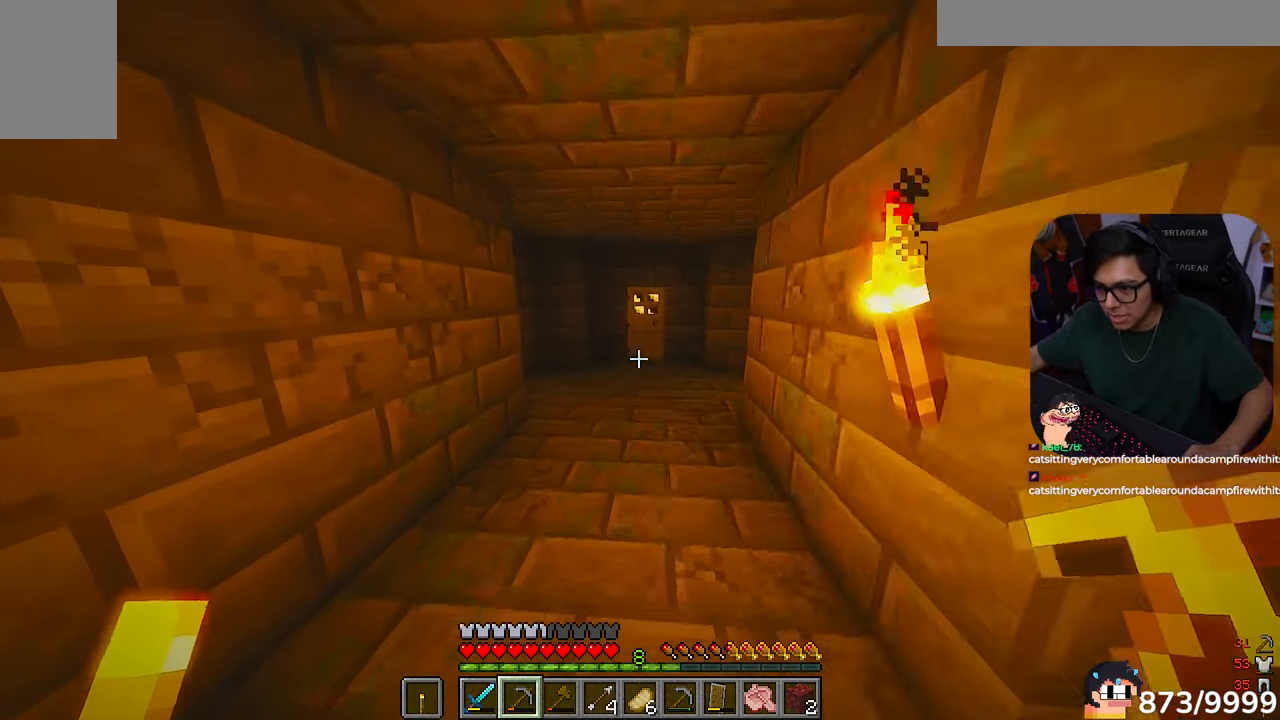
{"keys": ["d", "w"], "mouse": [], "events": [[217, "d", "down"]]}
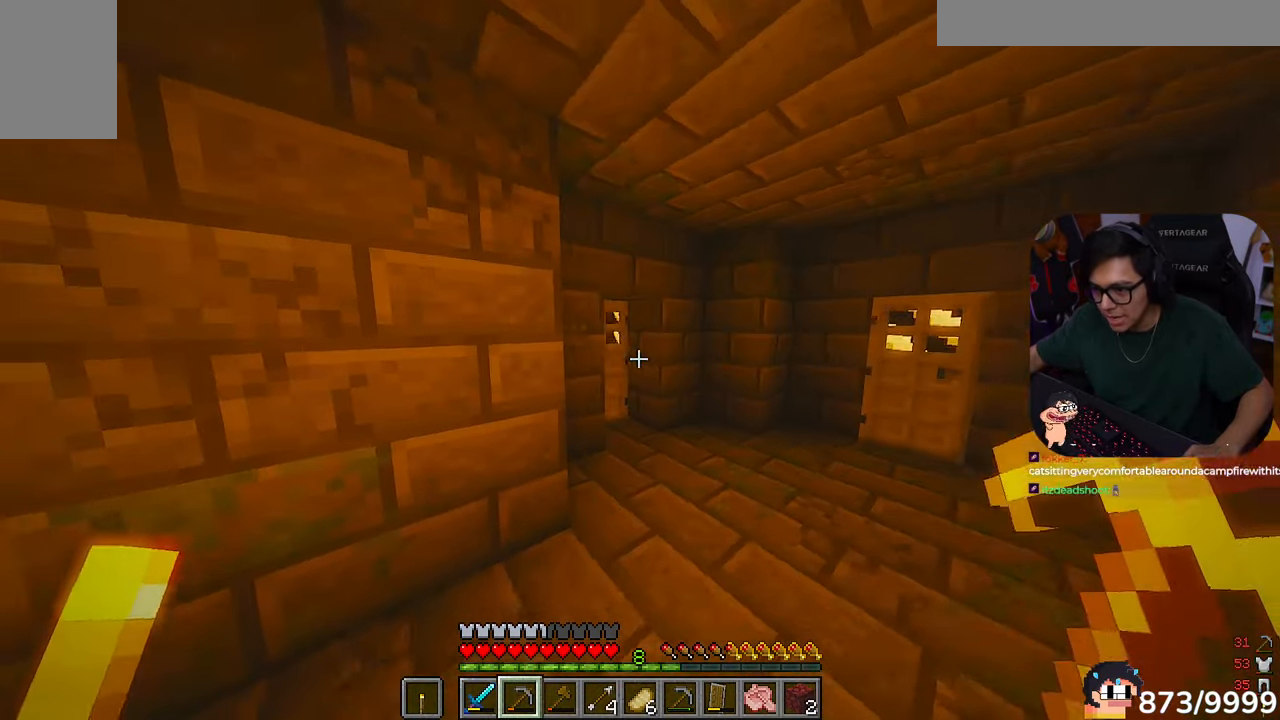
{"keys": ["w"], "mouse": [], "events": [[383, "d", "up"]]}
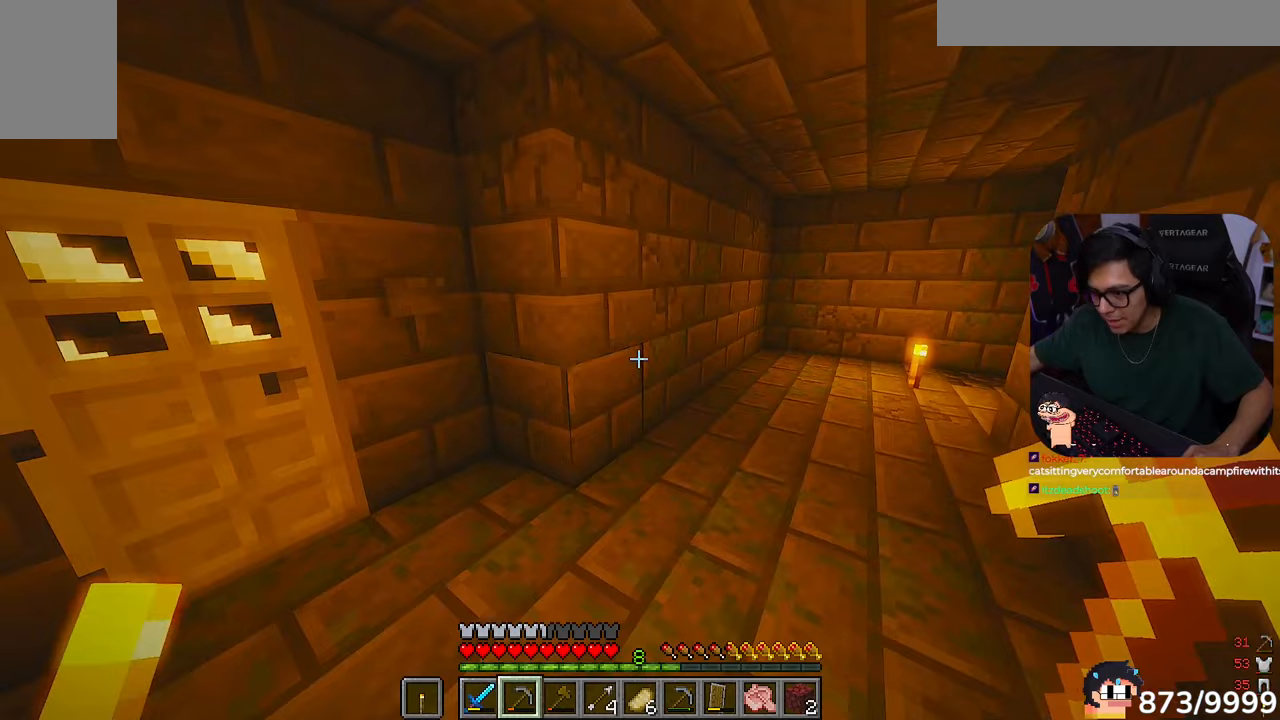
{"keys": ["w"], "mouse": [], "events": [[17, "w", "up"], [250, "d", "down"], [250, "w", "down"], [417, "d", "up"]]}